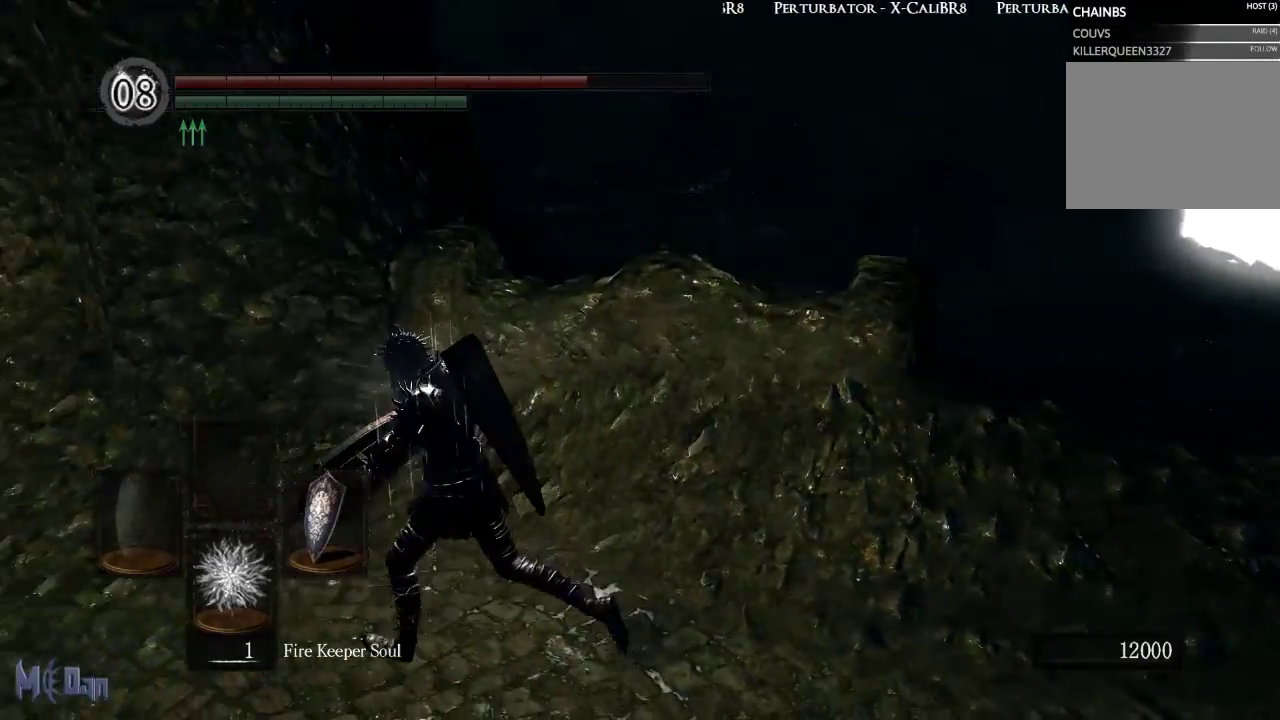
Gameplay with a controller (Xbox layout); each line is a JSON object with the inputs held at the frame after it. "events" lists button and stick changes between this image and that frame as [ms after this image, input, new state], when the widget could be followed in between. Not read: L3.
{"buttons": ["B"], "left_stick": "up", "right_stick": "center", "events": [[67, "left_stick", "up-left"], [417, "left_stick", "up"]]}
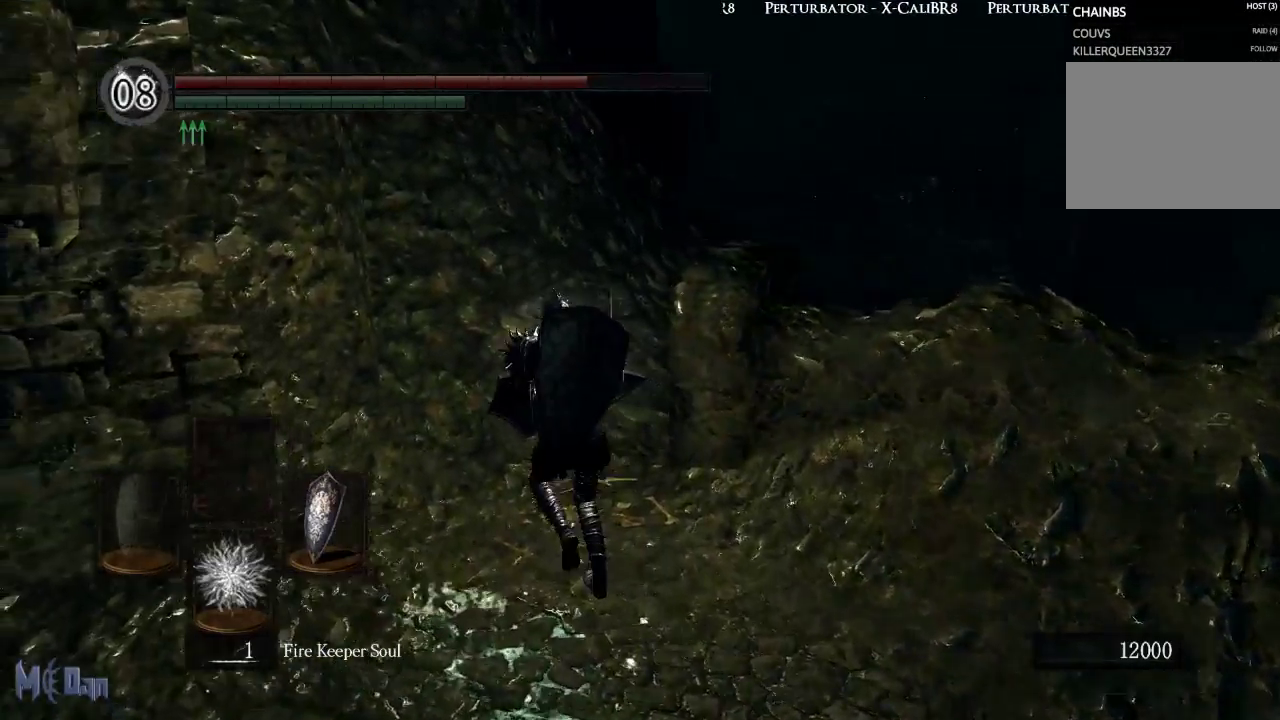
{"buttons": ["B"], "left_stick": "up", "right_stick": "down-right", "events": [[300, "right_stick", "down-right"]]}
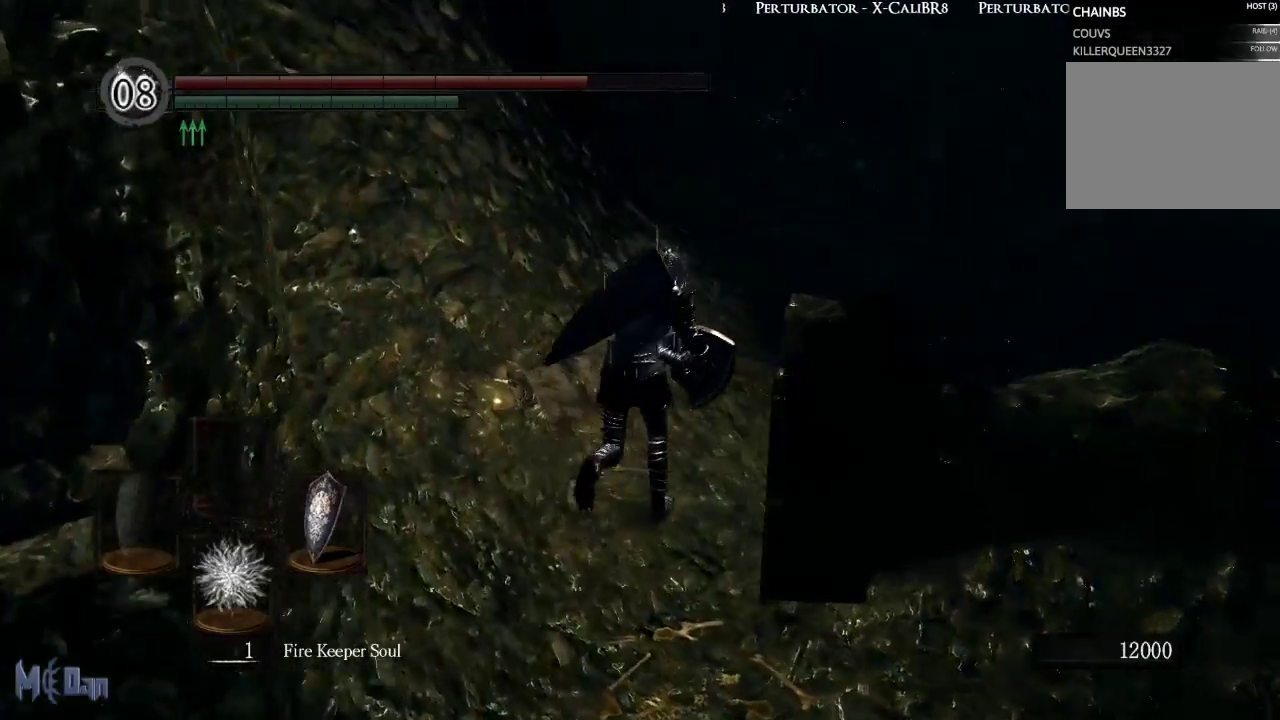
{"buttons": ["B"], "left_stick": "up", "right_stick": "center", "events": [[450, "right_stick", "center"]]}
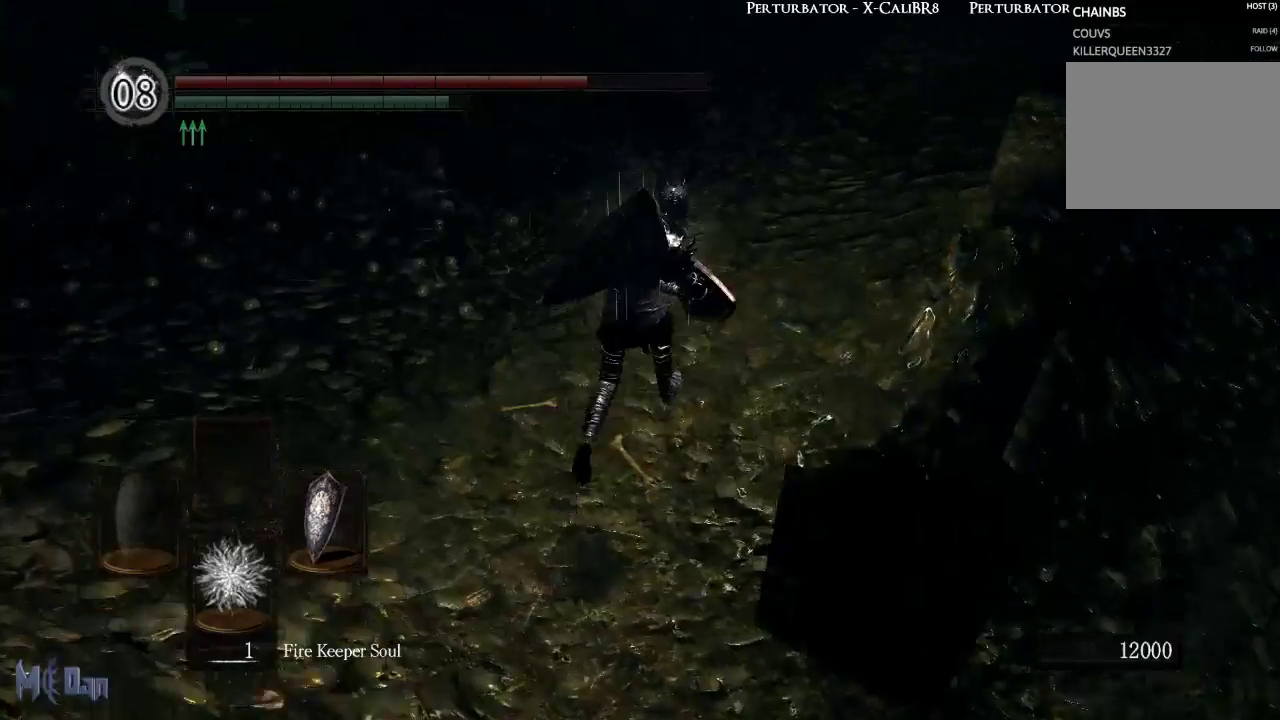
{"buttons": ["B"], "left_stick": "up", "right_stick": "up", "events": [[350, "right_stick", "up"]]}
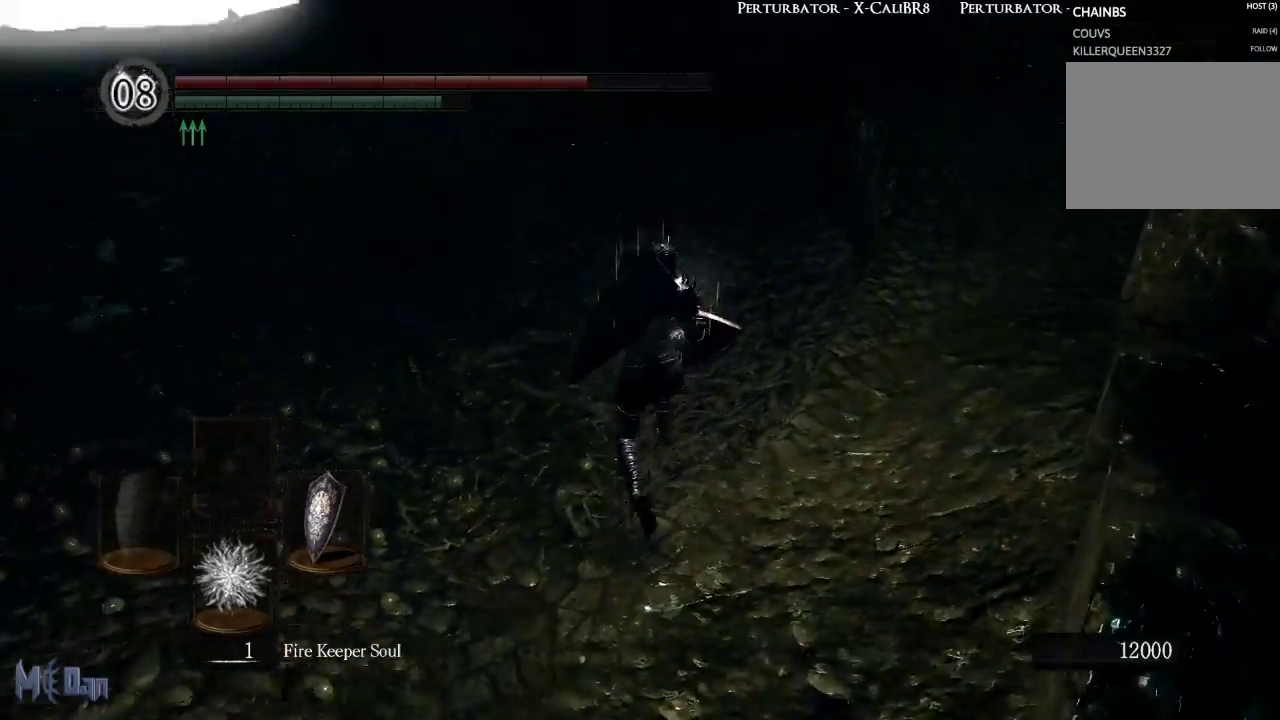
{"buttons": [], "left_stick": "up", "right_stick": "center", "events": [[67, "right_stick", "center"], [167, "B", "up"], [283, "B", "down"], [333, "B", "up"]]}
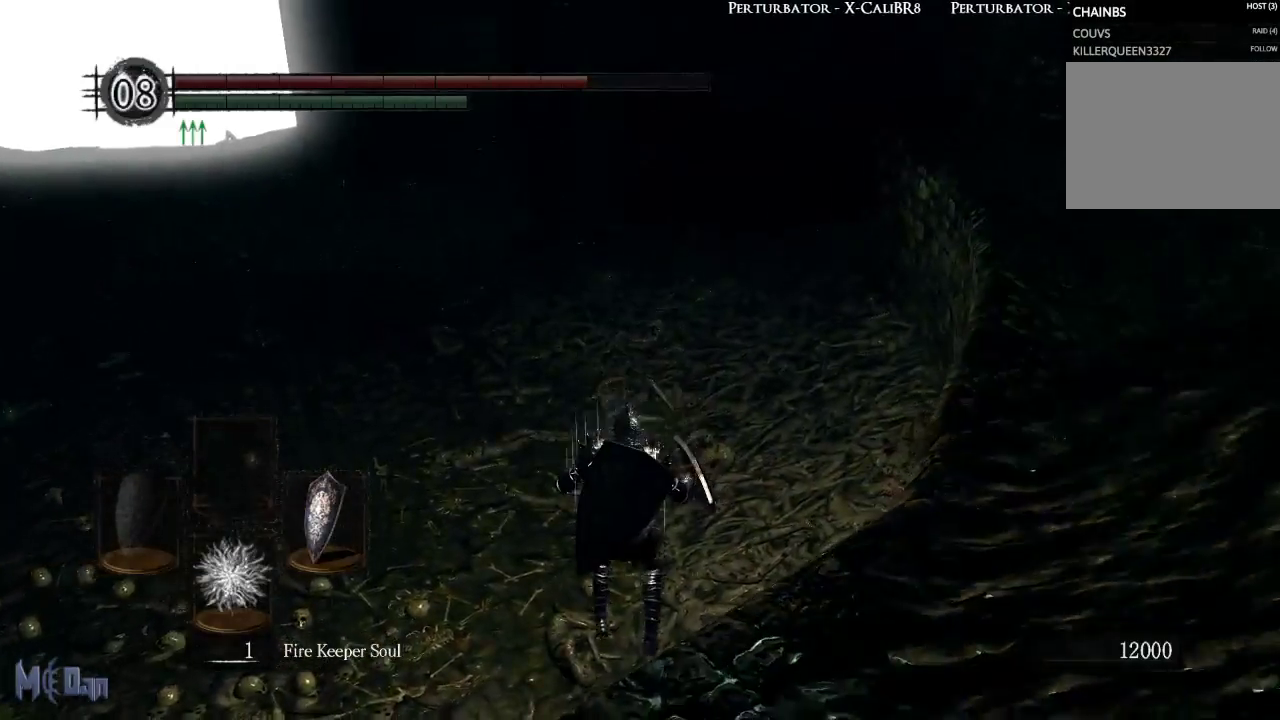
{"buttons": [], "left_stick": "up", "right_stick": "center", "events": [[150, "B", "down"], [233, "B", "up"], [300, "B", "down"], [383, "B", "up"]]}
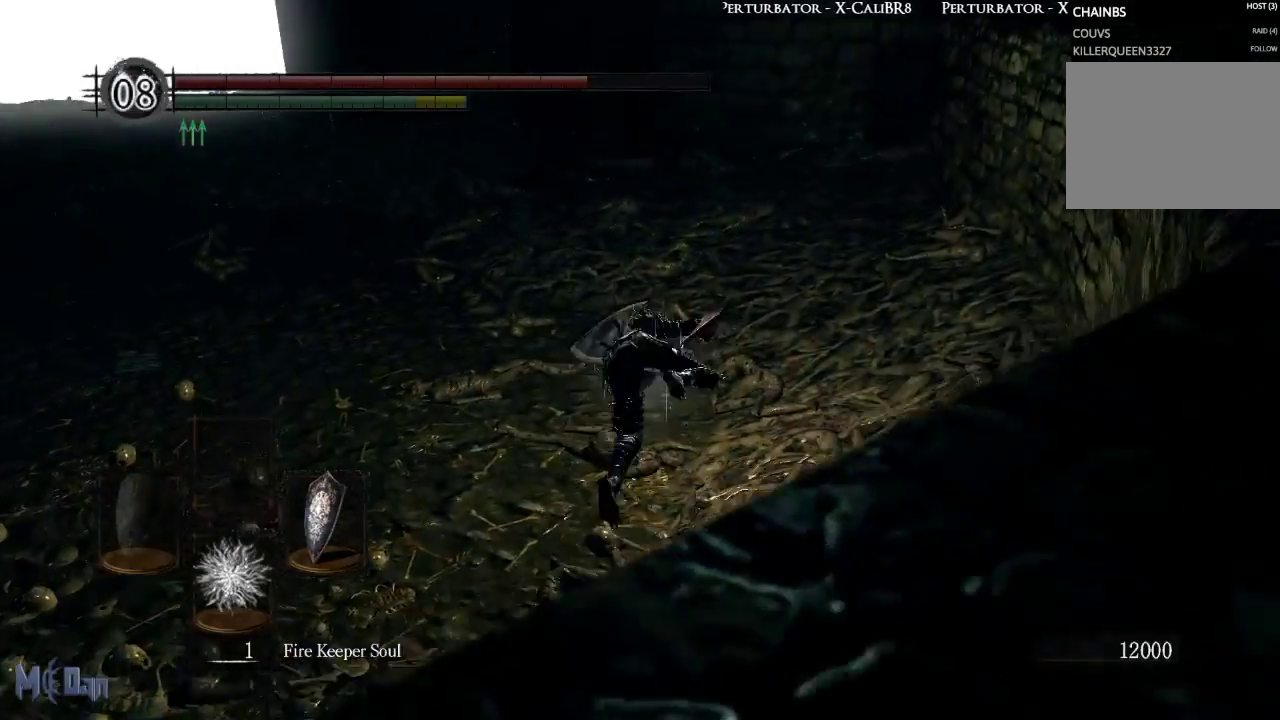
{"buttons": ["B"], "left_stick": "up", "right_stick": "center", "events": [[217, "right_stick", "up"], [333, "right_stick", "center"], [500, "B", "down"]]}
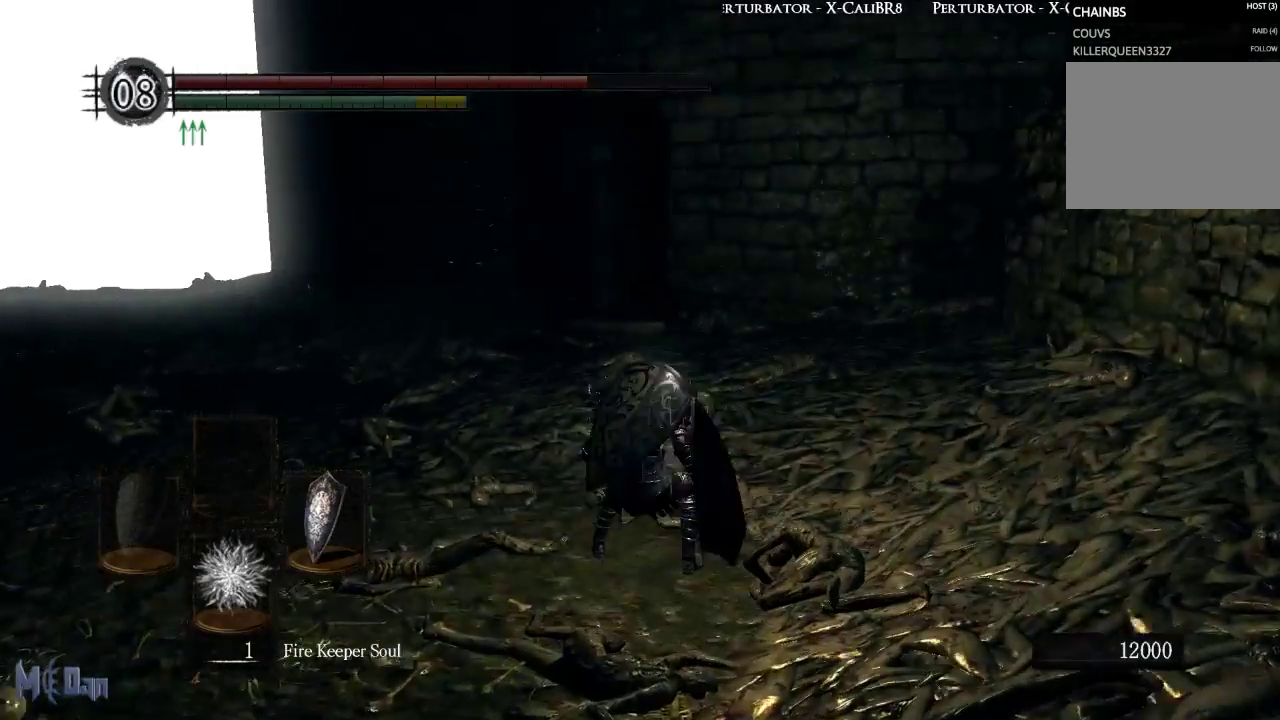
{"buttons": ["B"], "left_stick": "up", "right_stick": "center", "events": []}
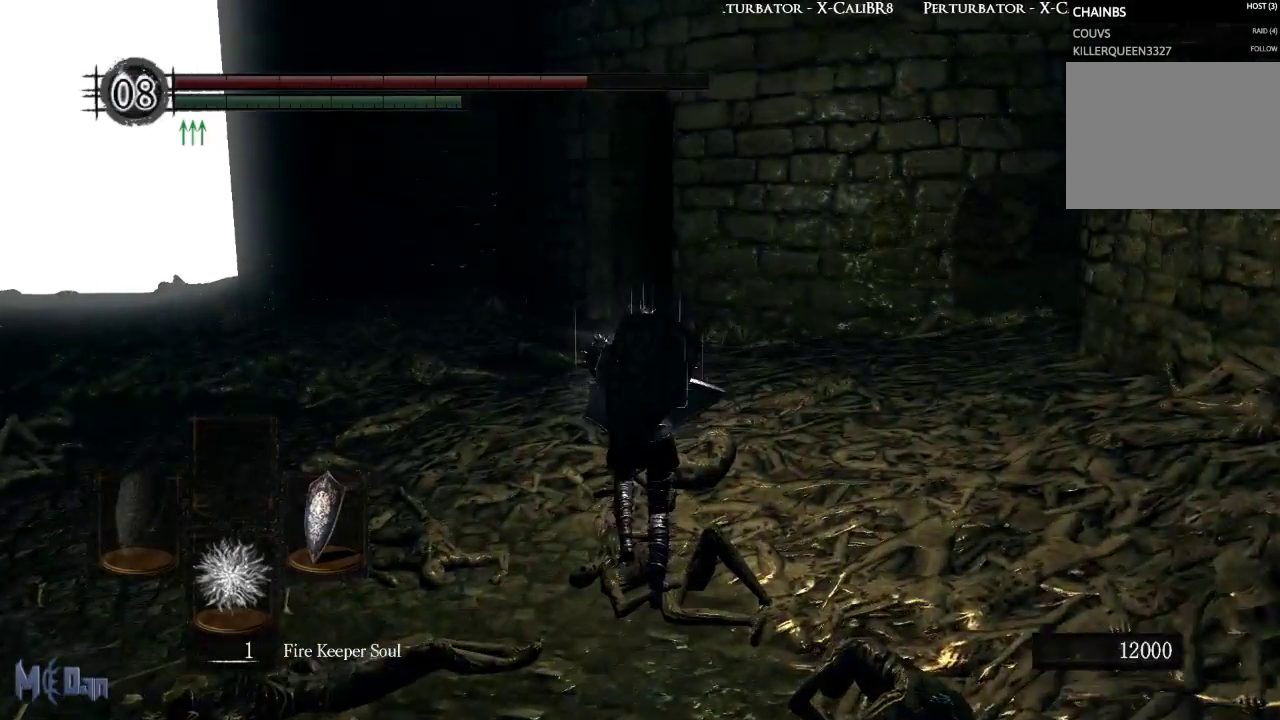
{"buttons": ["B"], "left_stick": "up", "right_stick": "down-right", "events": [[483, "right_stick", "down-right"]]}
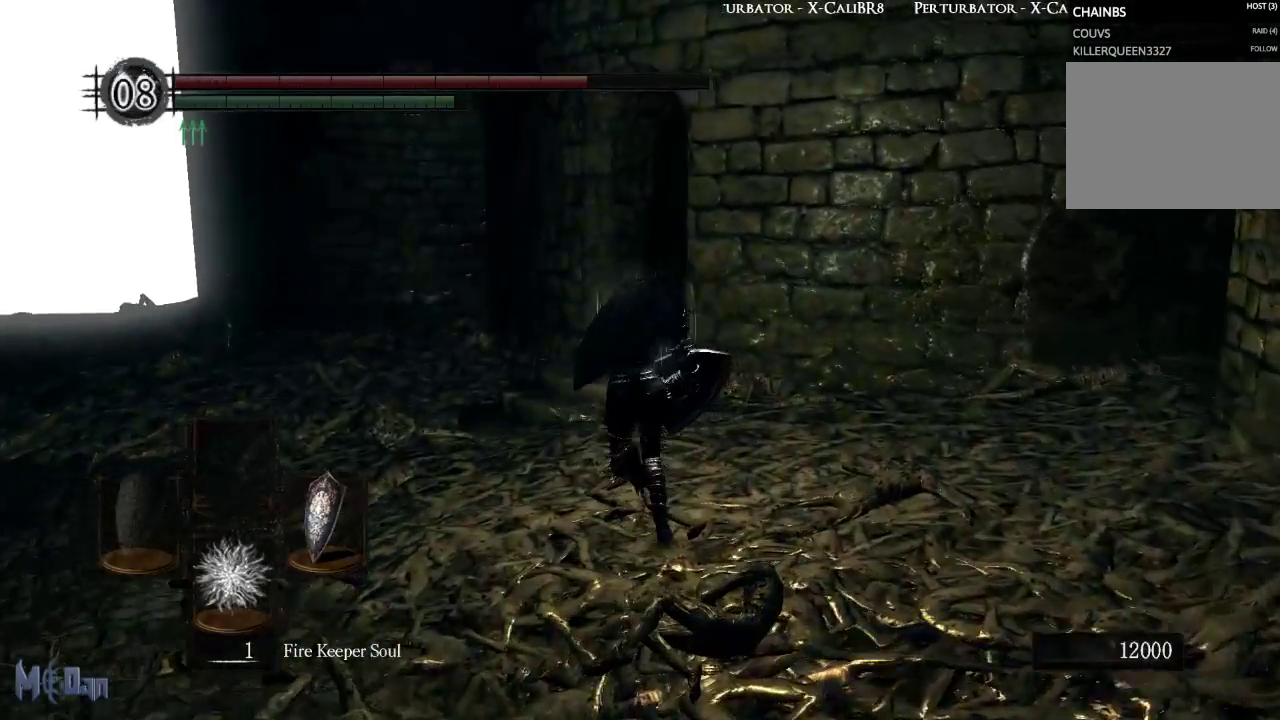
{"buttons": ["B"], "left_stick": "up", "right_stick": "right", "events": [[33, "right_stick", "right"]]}
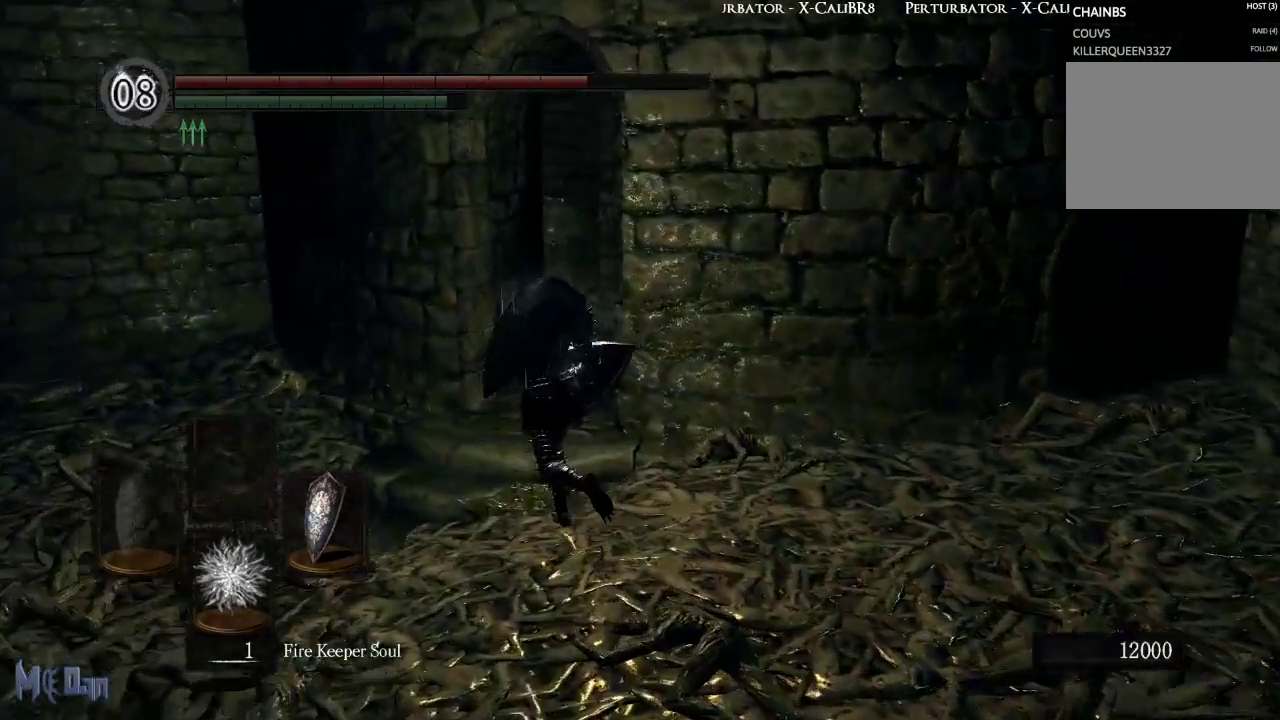
{"buttons": ["B"], "left_stick": "up", "right_stick": "right", "events": []}
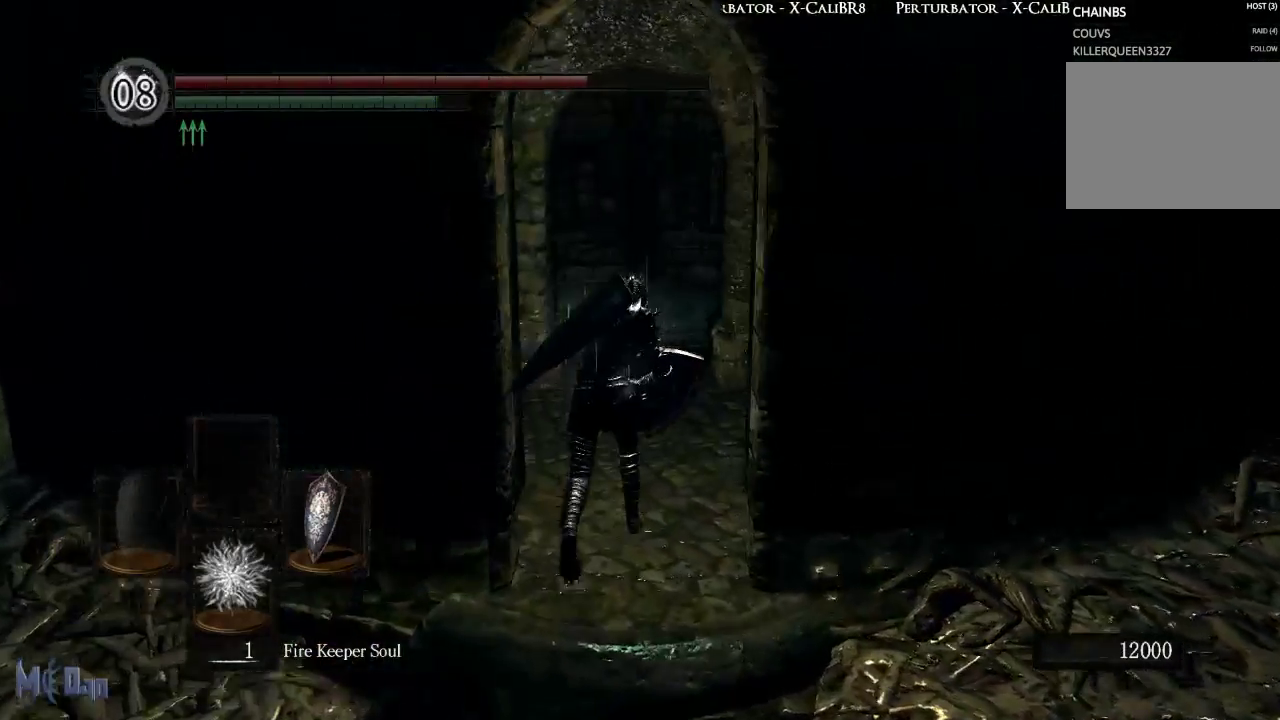
{"buttons": ["B"], "left_stick": "up", "right_stick": "center", "events": [[33, "right_stick", "center"]]}
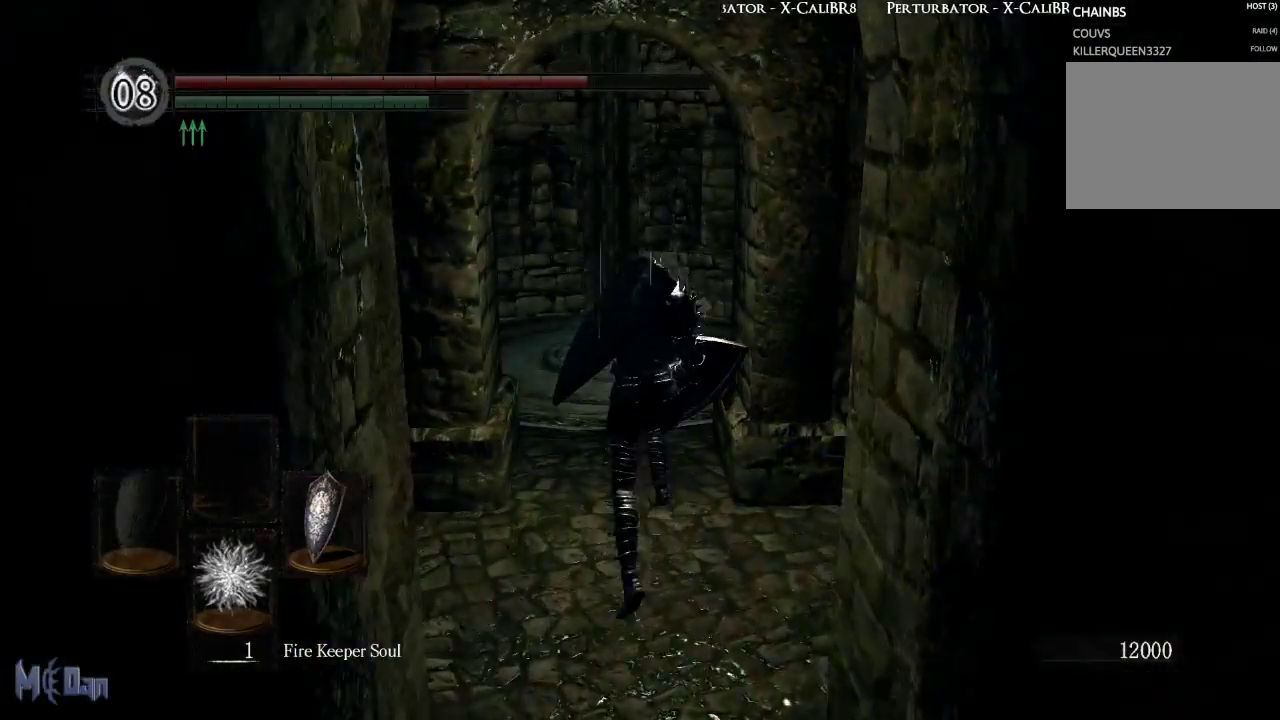
{"buttons": ["B"], "left_stick": "up", "right_stick": "center", "events": []}
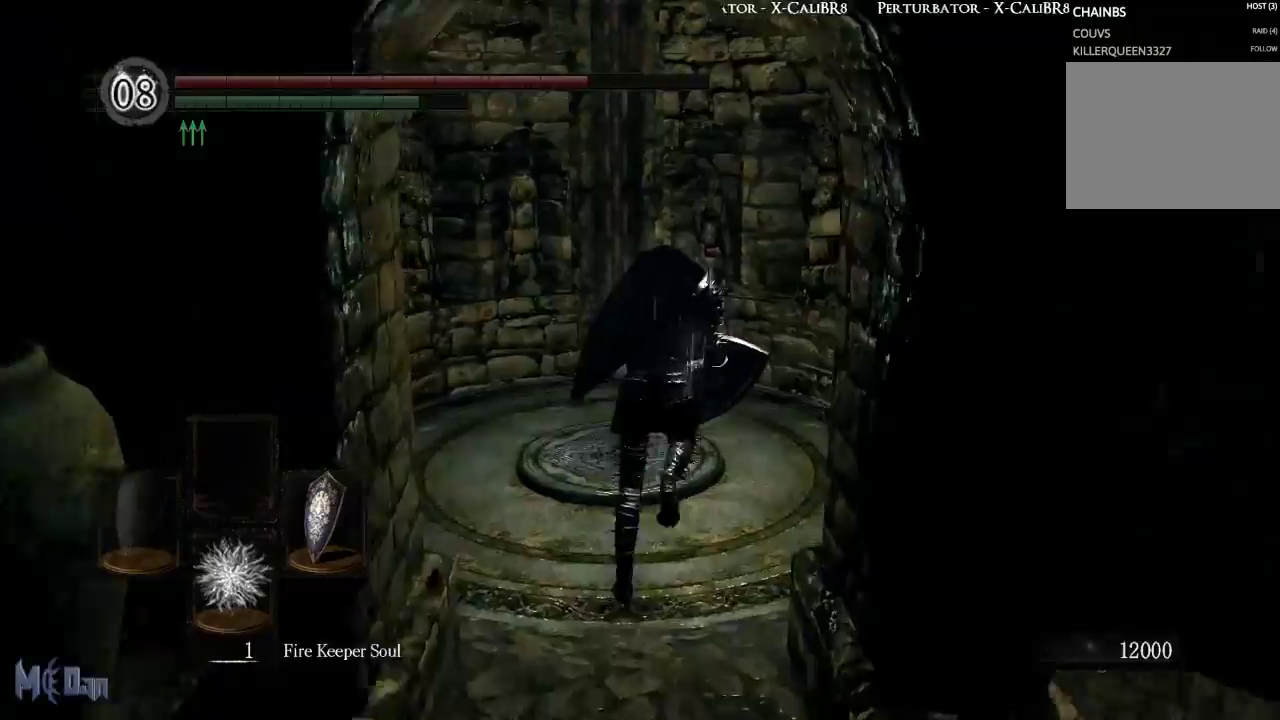
{"buttons": [], "left_stick": "center", "right_stick": "left", "events": [[350, "left_stick", "left"], [383, "B", "up"], [383, "right_stick", "left"], [433, "left_stick", "down"], [483, "left_stick", "center"]]}
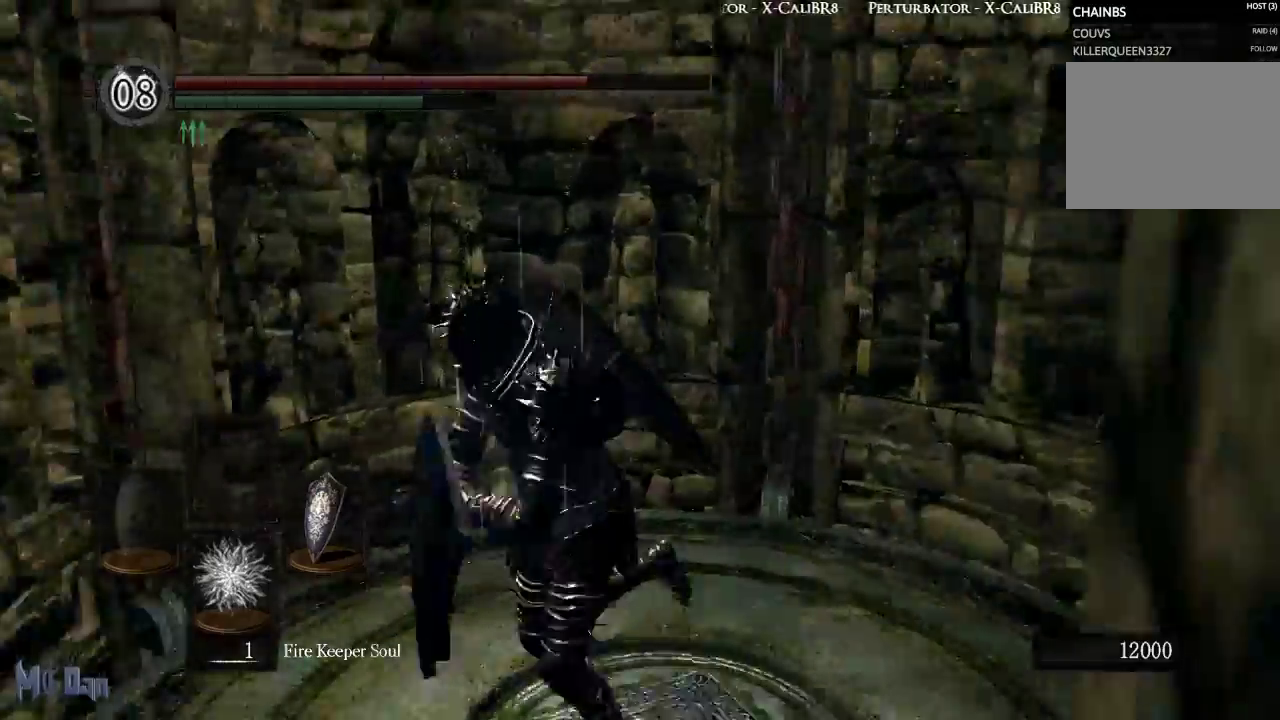
{"buttons": [], "left_stick": "center", "right_stick": "center", "events": [[367, "right_stick", "center"]]}
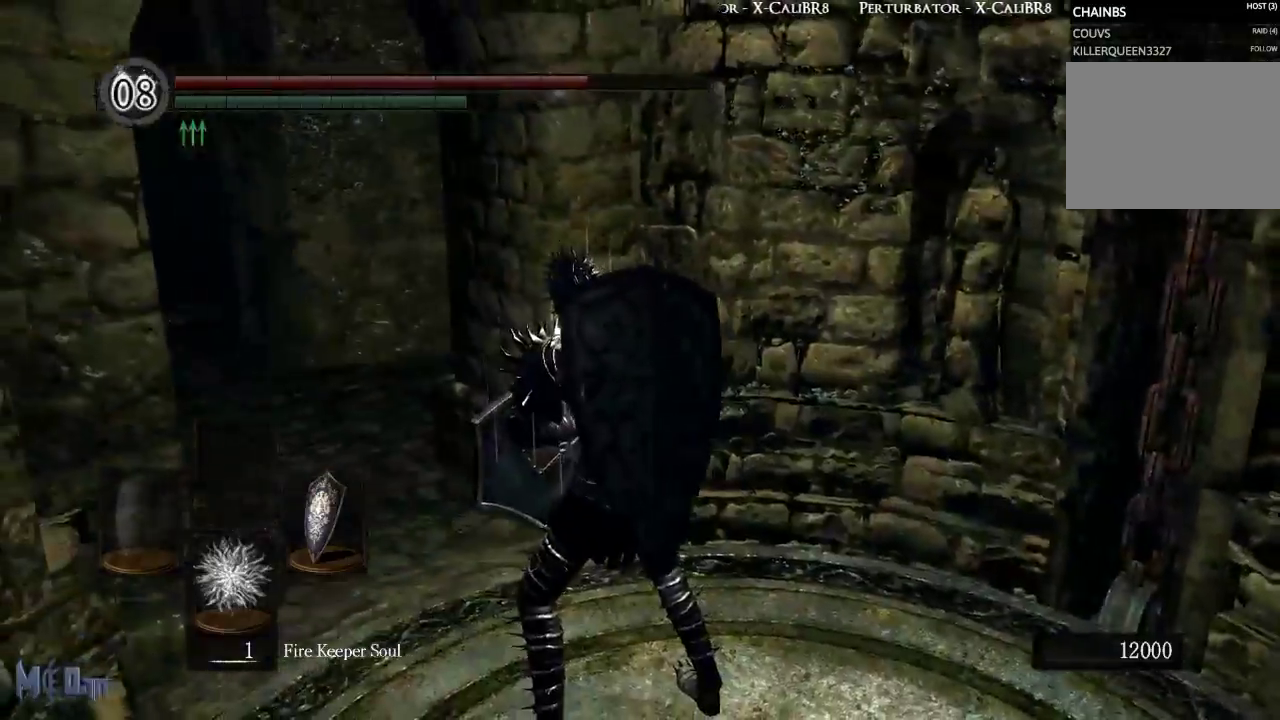
{"buttons": [], "left_stick": "center", "right_stick": "center", "events": [[167, "right_stick", "left"], [433, "right_stick", "center"]]}
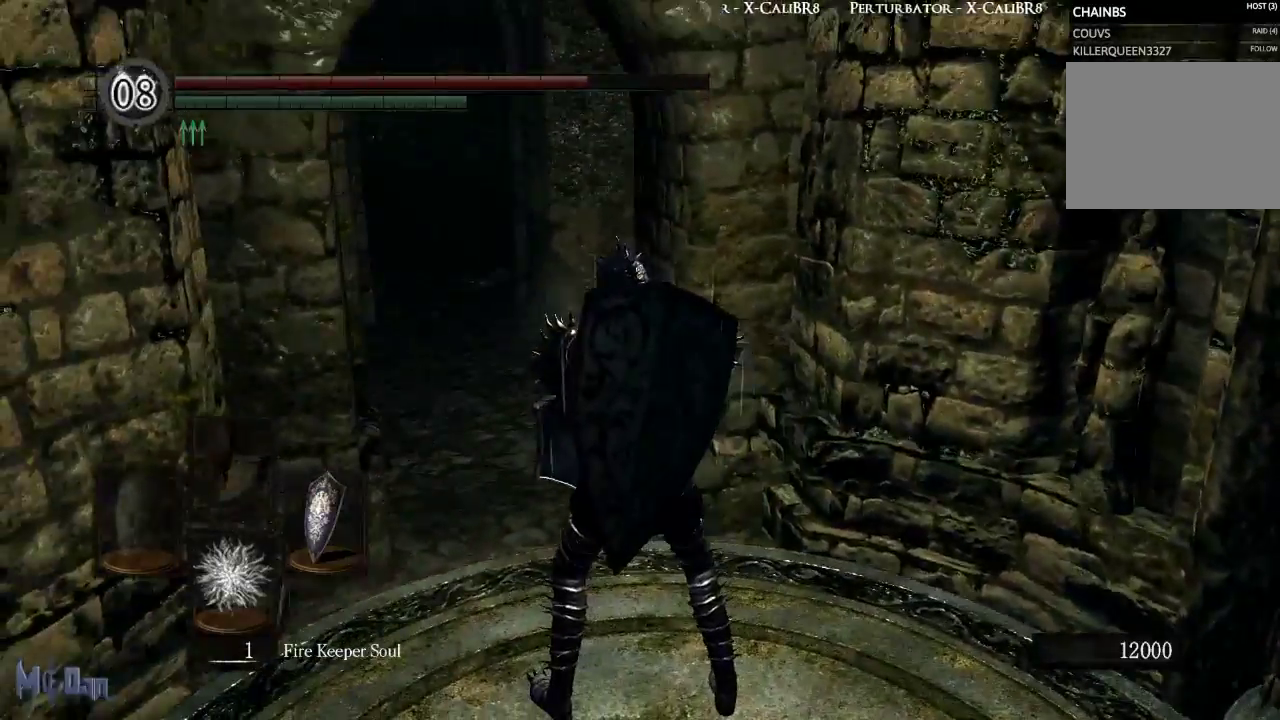
{"buttons": [], "left_stick": "center", "right_stick": "center", "events": [[283, "right_stick", "left"], [450, "right_stick", "center"]]}
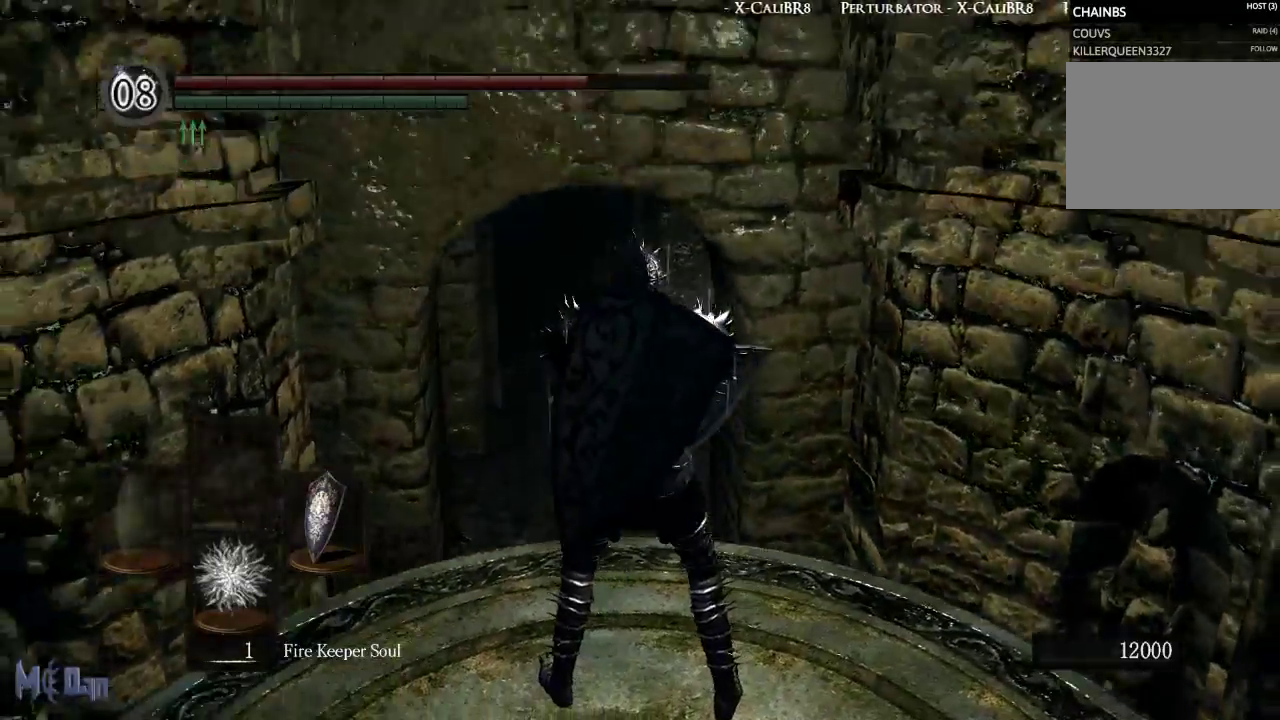
{"buttons": [], "left_stick": "up", "right_stick": "center", "events": [[217, "right_stick", "left"], [367, "right_stick", "center"], [500, "left_stick", "up"]]}
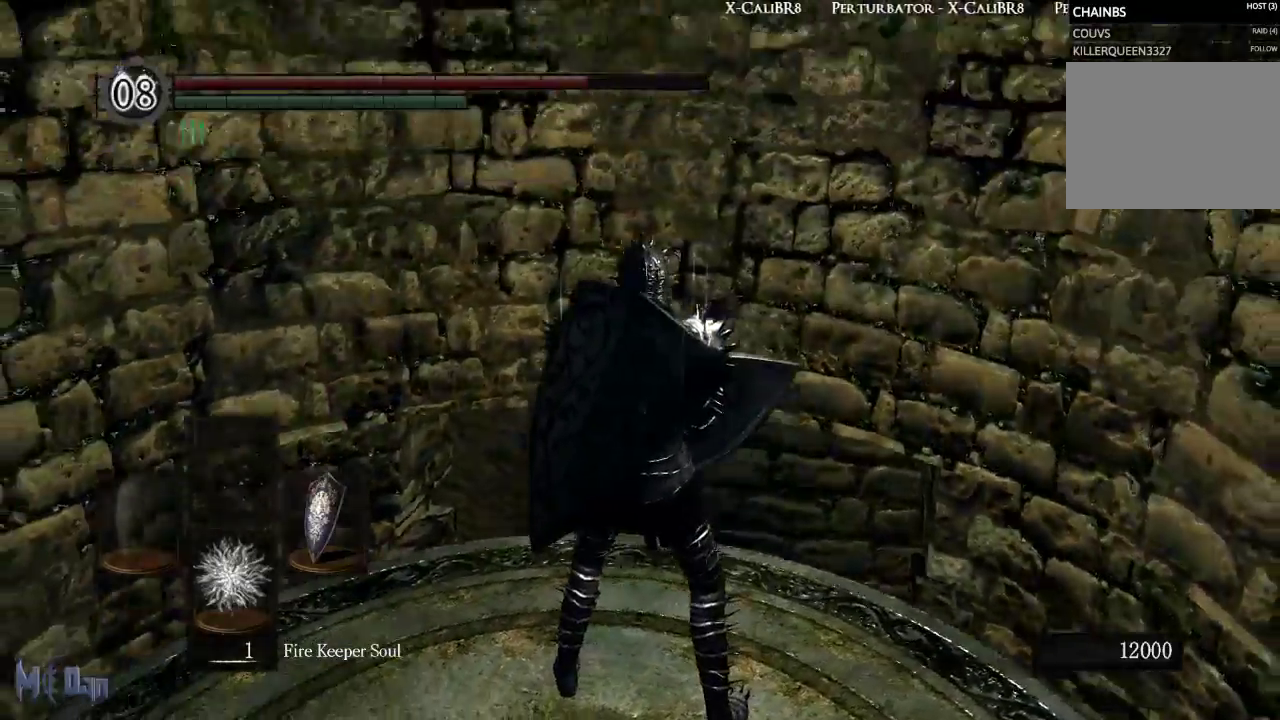
{"buttons": [], "left_stick": "up", "right_stick": "left", "events": [[500, "right_stick", "left"]]}
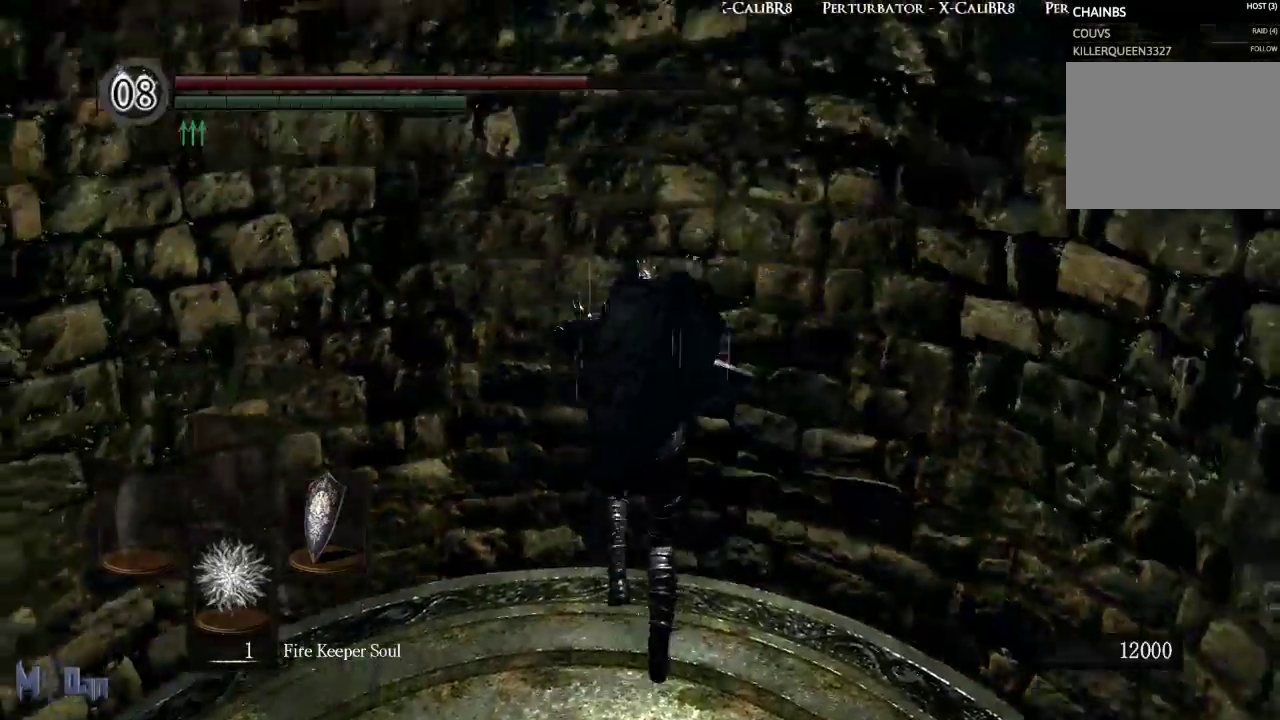
{"buttons": [], "left_stick": "center", "right_stick": "center", "events": [[183, "left_stick", "center"], [183, "right_stick", "center"]]}
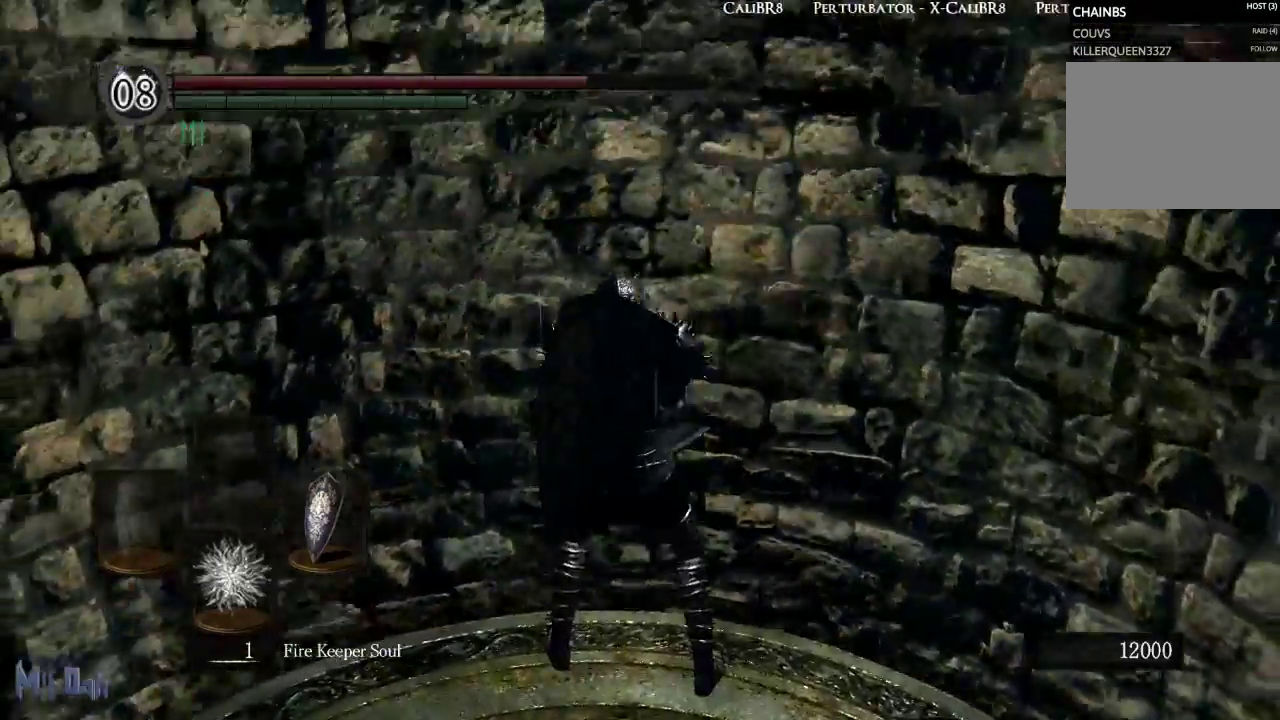
{"buttons": [], "left_stick": "center", "right_stick": "center", "events": []}
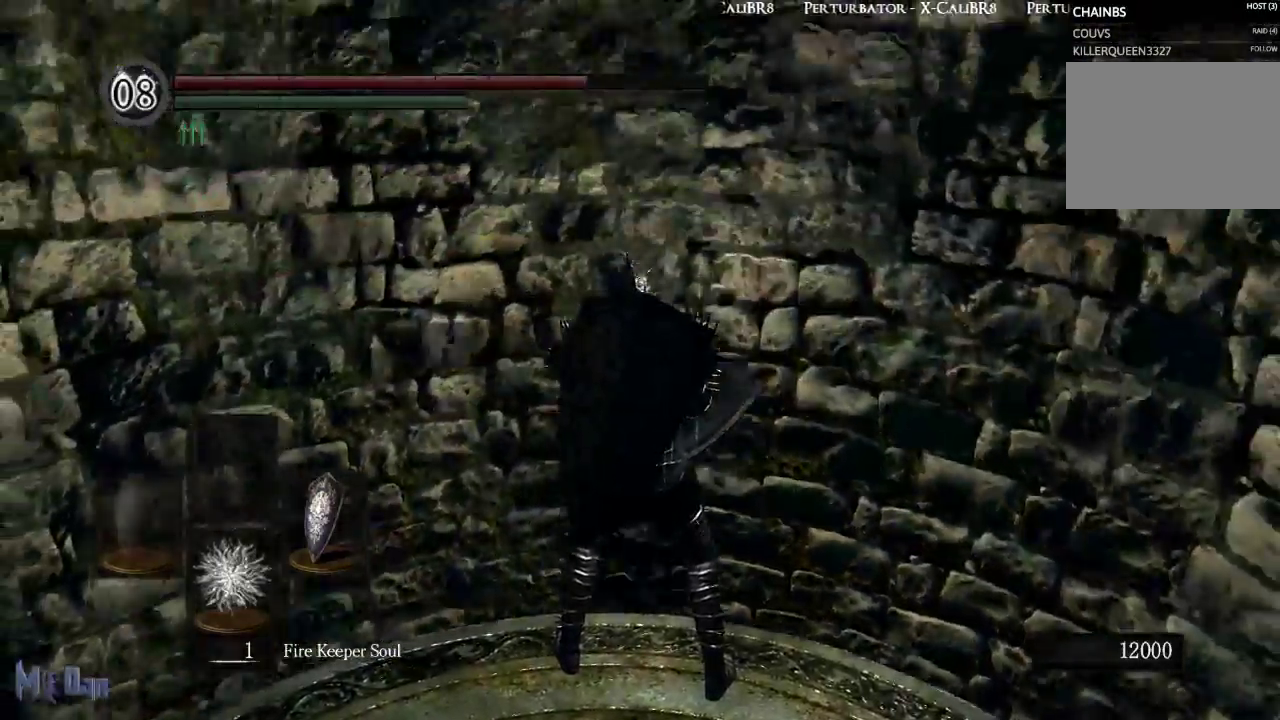
{"buttons": [], "left_stick": "center", "right_stick": "center", "events": []}
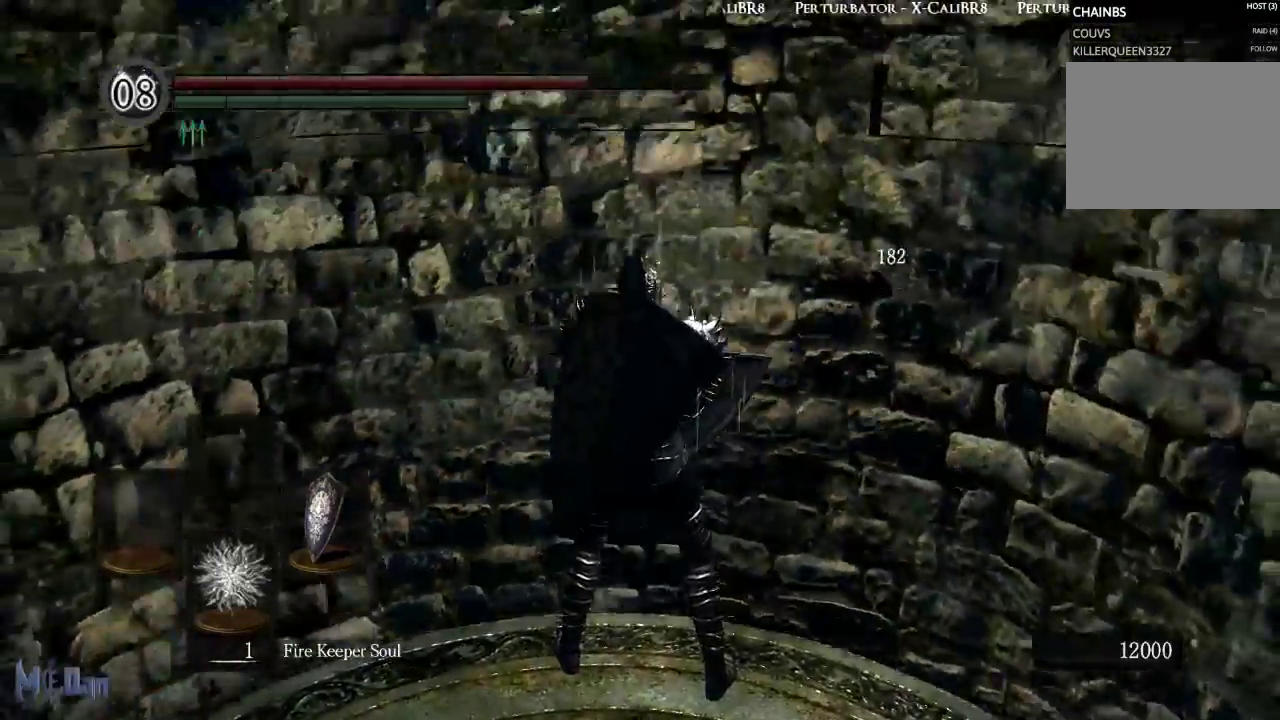
{"buttons": [], "left_stick": "center", "right_stick": "center"}
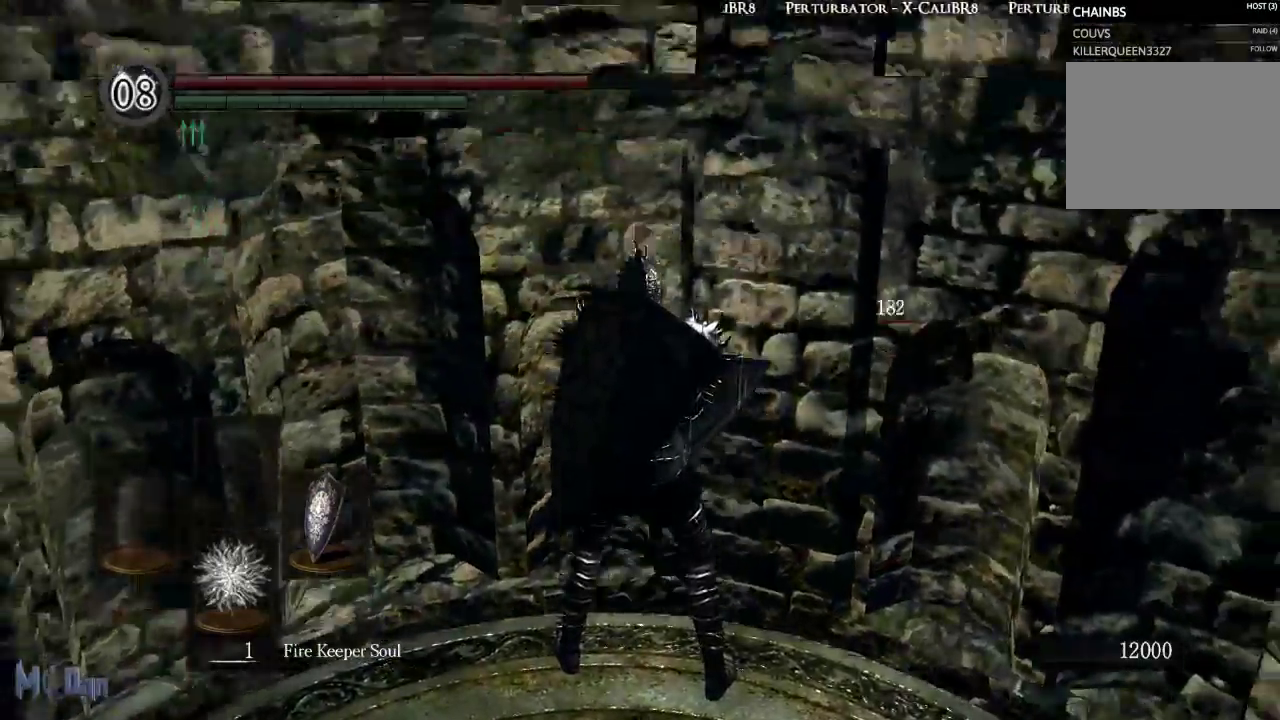
{"buttons": [], "left_stick": "center", "right_stick": "center", "events": []}
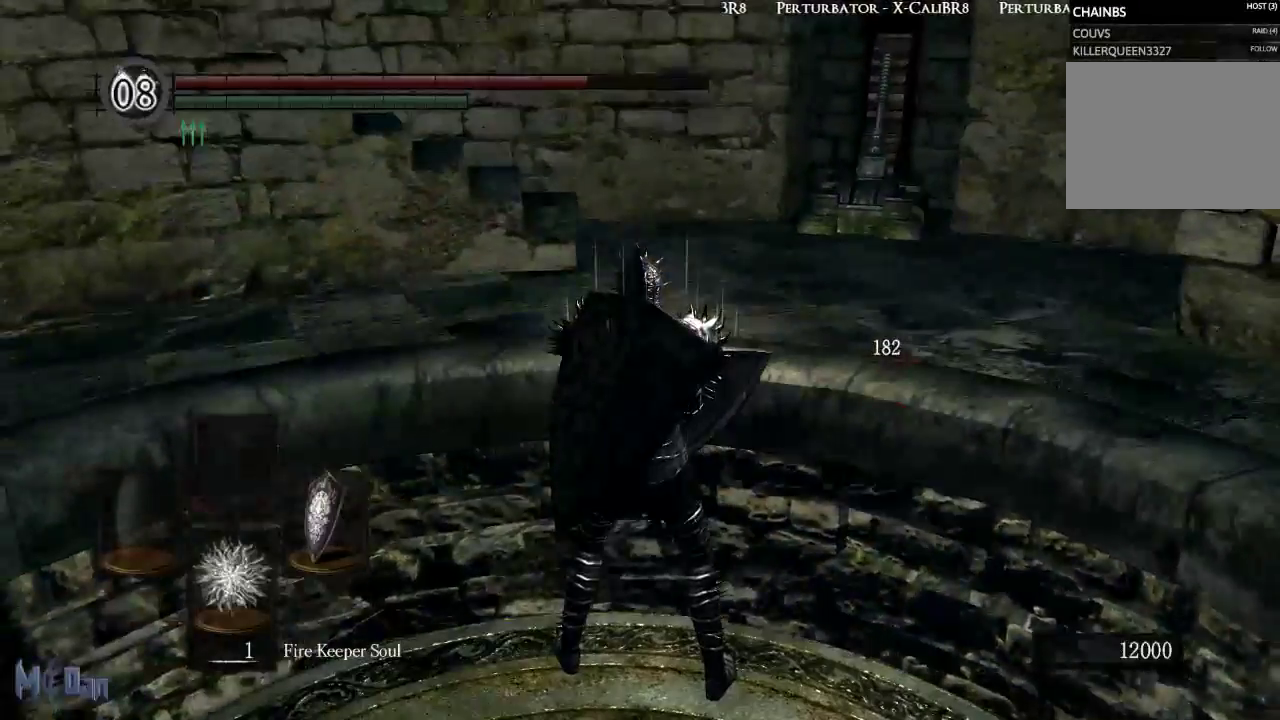
{"buttons": [], "left_stick": "up", "right_stick": "right"}
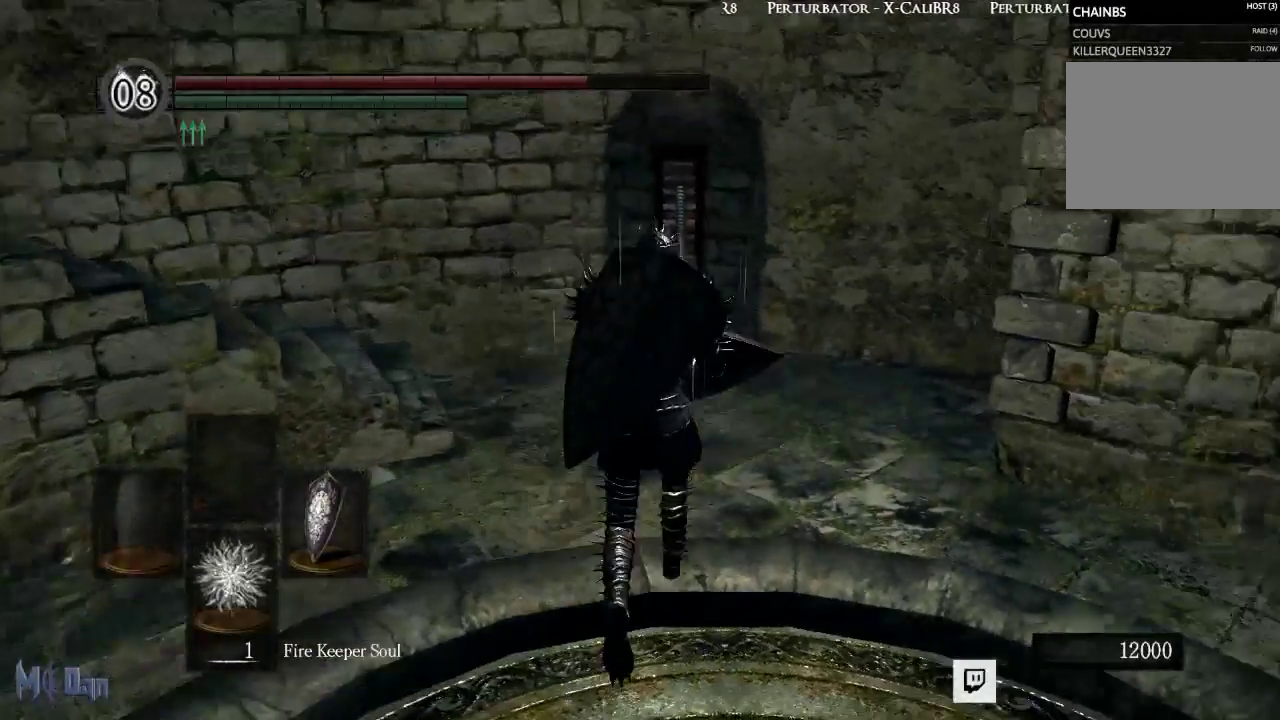
{"buttons": [], "left_stick": "up-left", "right_stick": "left", "events": [[50, "right_stick", "center"], [217, "left_stick", "up-left"], [400, "right_stick", "left"]]}
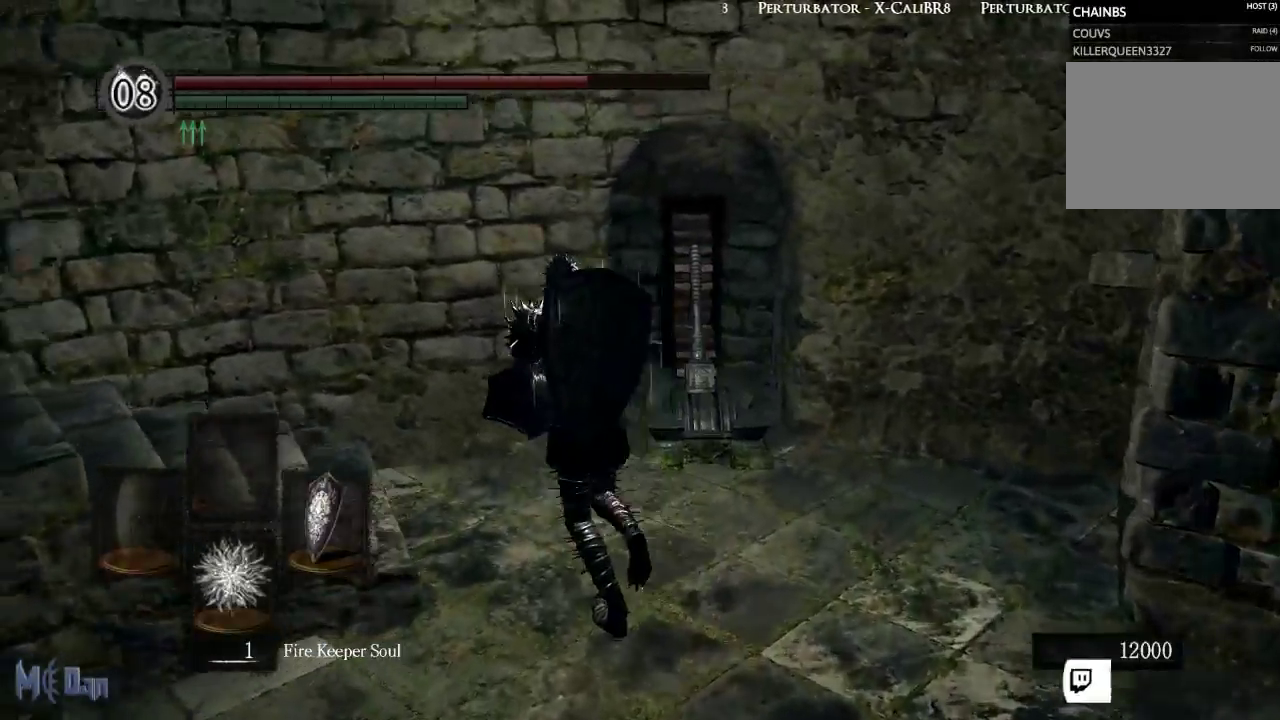
{"buttons": [], "left_stick": "up-left", "right_stick": "left", "events": []}
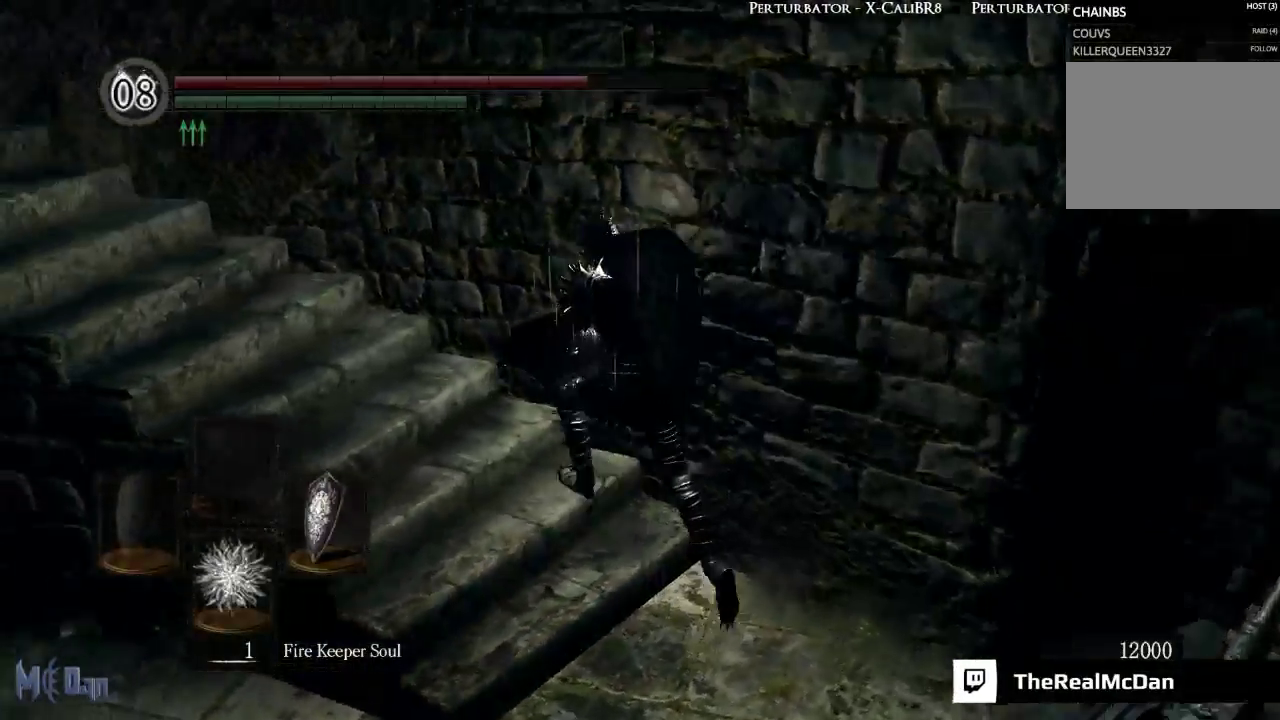
{"buttons": [], "left_stick": "up-left", "right_stick": "center", "events": [[300, "right_stick", "center"]]}
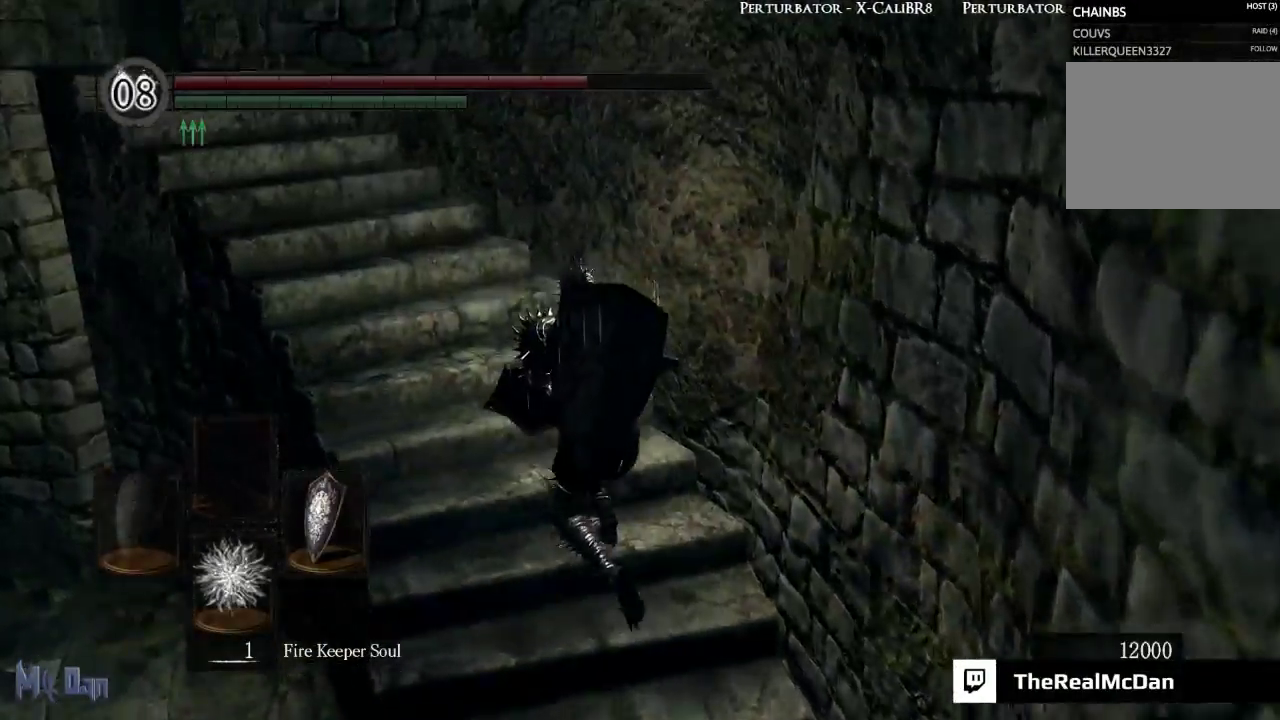
{"buttons": ["B"], "left_stick": "up-left", "right_stick": "center", "events": [[83, "B", "down"]]}